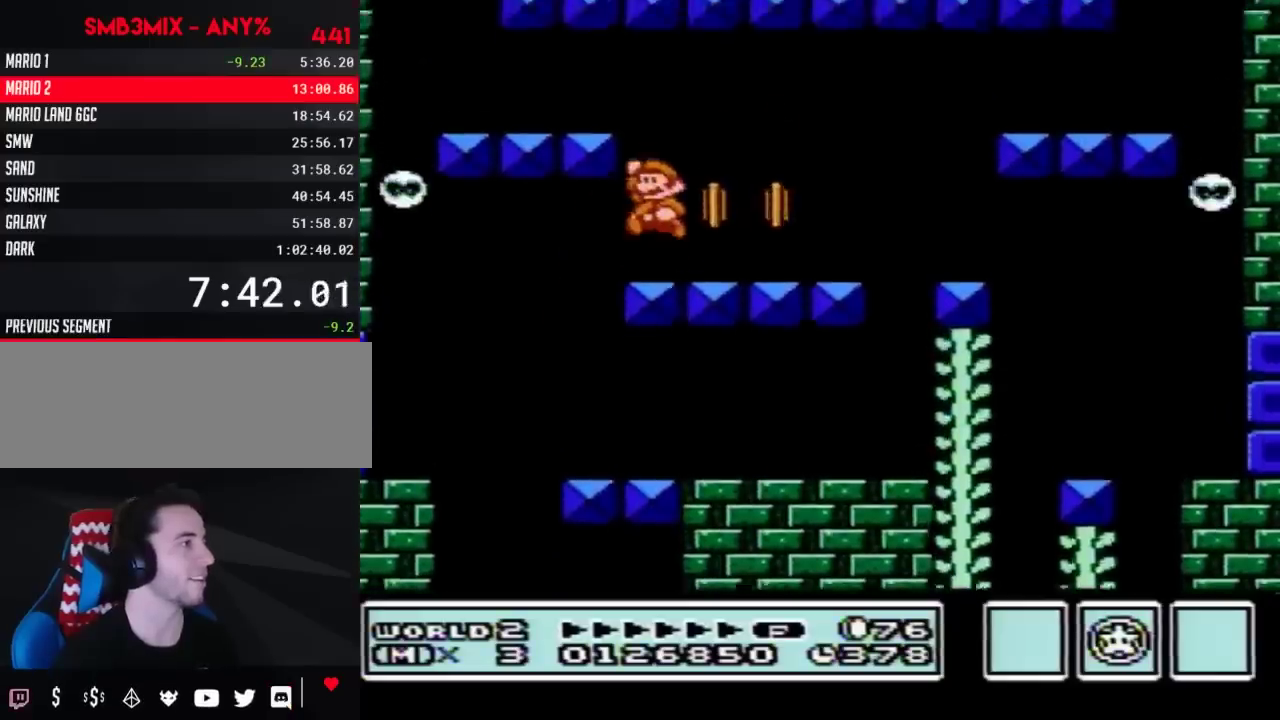
Gameplay with a controller (Nintendo layout); each line is a JSON object with the inputs held at the frame after it. "events" lists button and stick changes between this image and that frame as [ms after this image, input, new state], when the widget could be followed in between. Not read: L3 R3.
{"buttons": ["B", "DPAD_LEFT"], "events": [[217, "A", "up"]]}
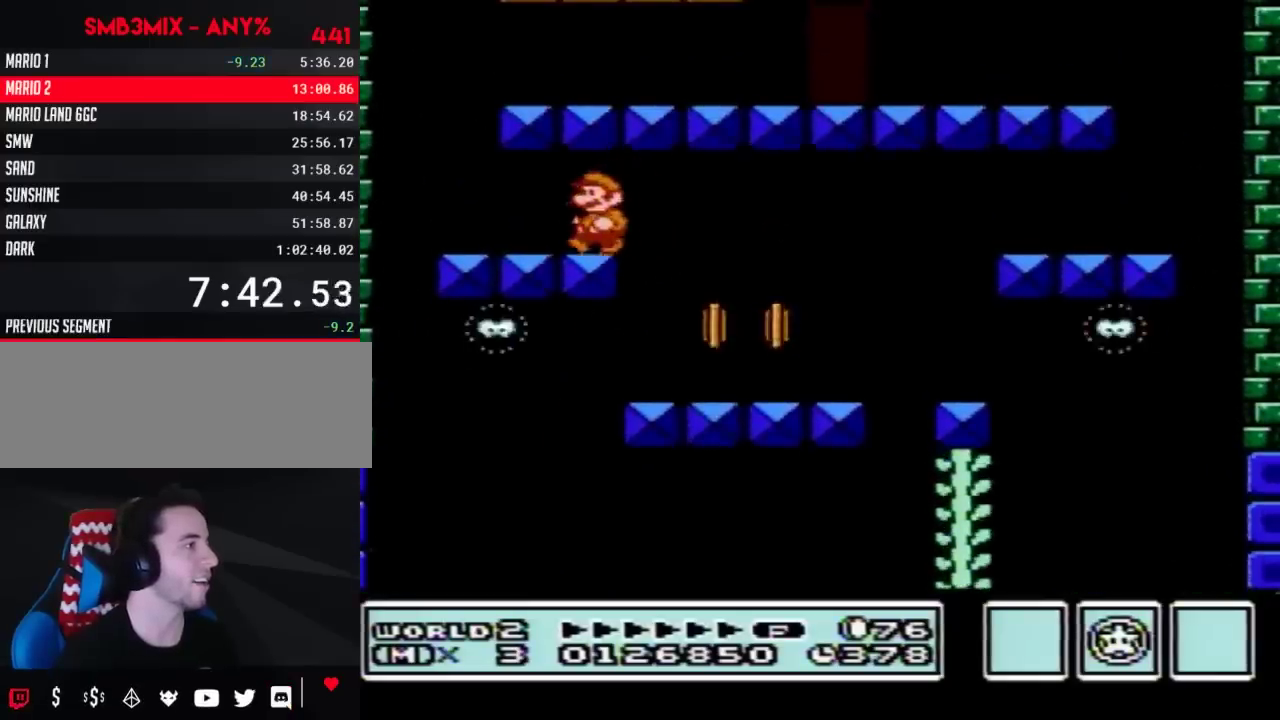
{"buttons": ["A", "B", "DPAD_RIGHT"], "events": [[283, "DPAD_LEFT", "up"], [317, "DPAD_RIGHT", "down"], [500, "A", "down"]]}
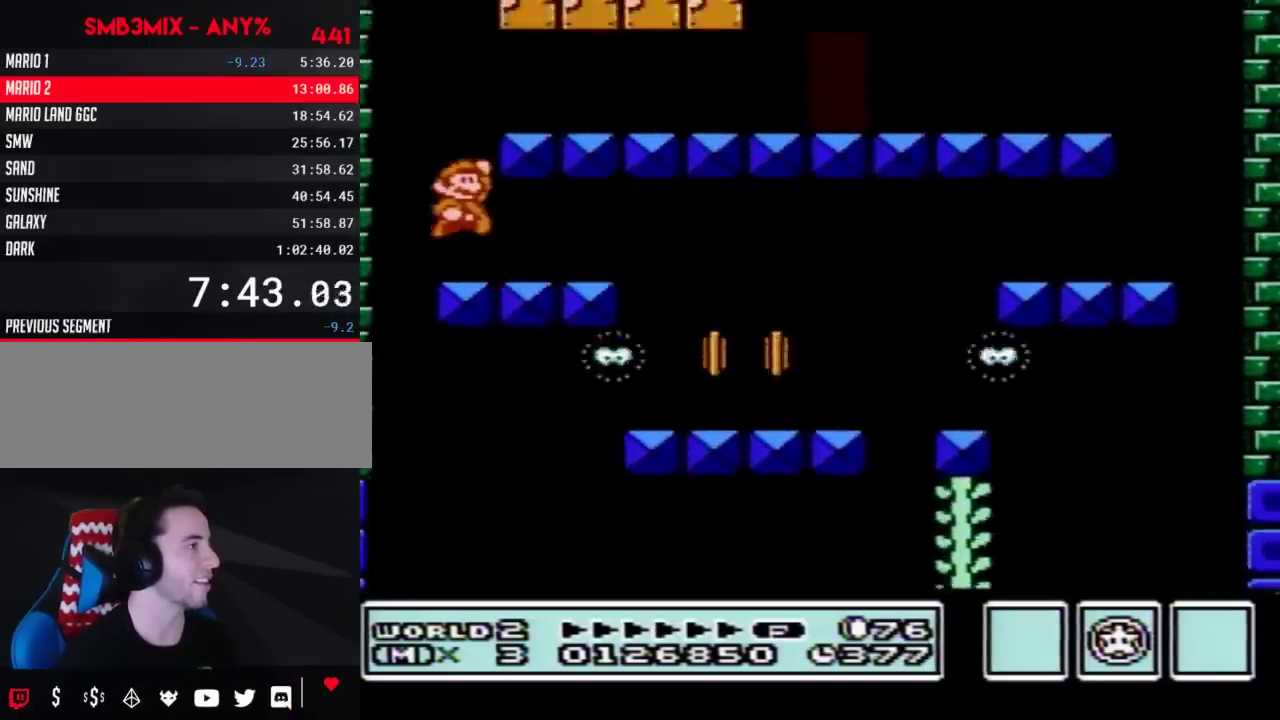
{"buttons": ["B", "DPAD_RIGHT"], "events": [[217, "A", "up"]]}
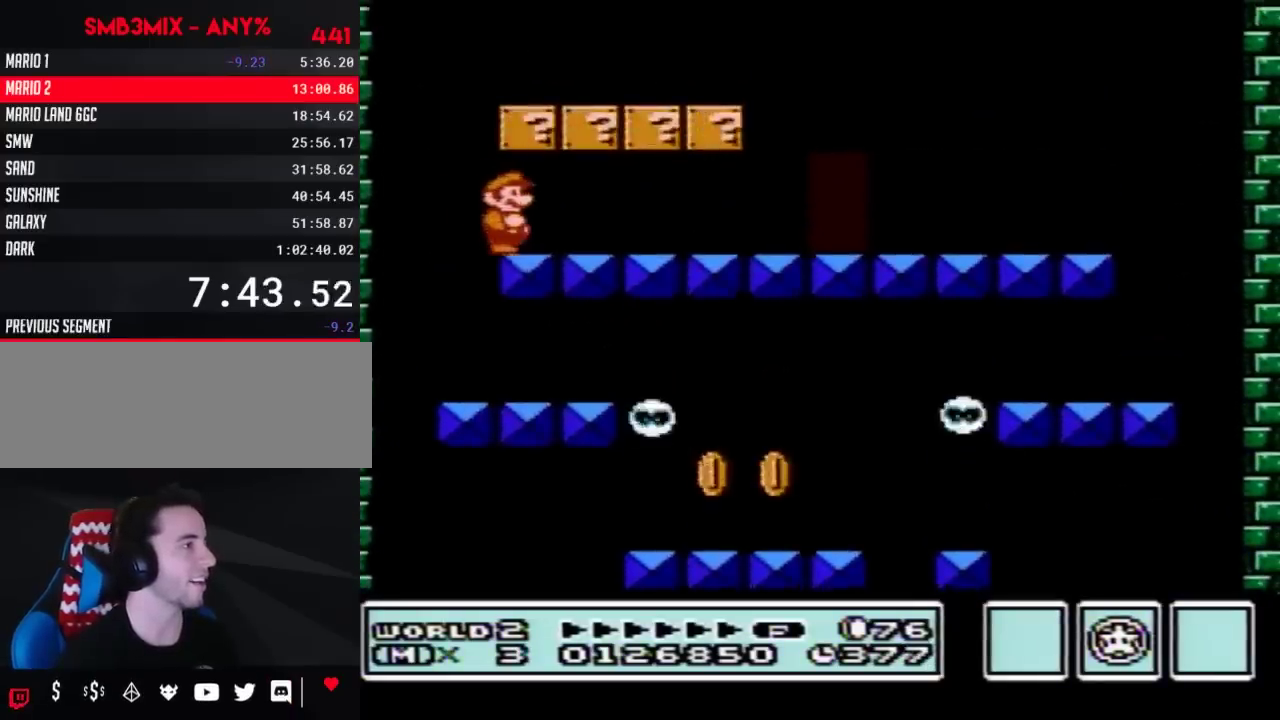
{"buttons": ["B", "DPAD_RIGHT"], "events": [[367, "A", "down"], [467, "A", "up"]]}
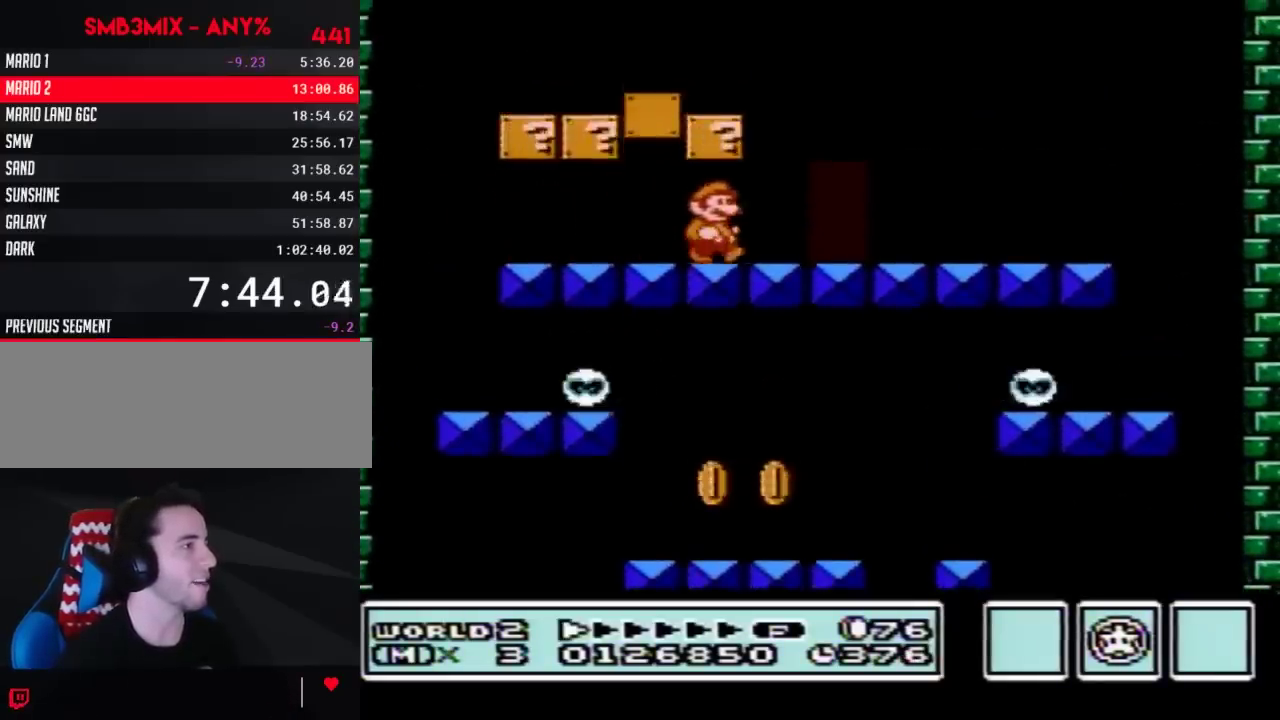
{"buttons": ["B"], "events": [[217, "DPAD_RIGHT", "up"], [283, "DPAD_UP", "down"], [367, "DPAD_UP", "up"]]}
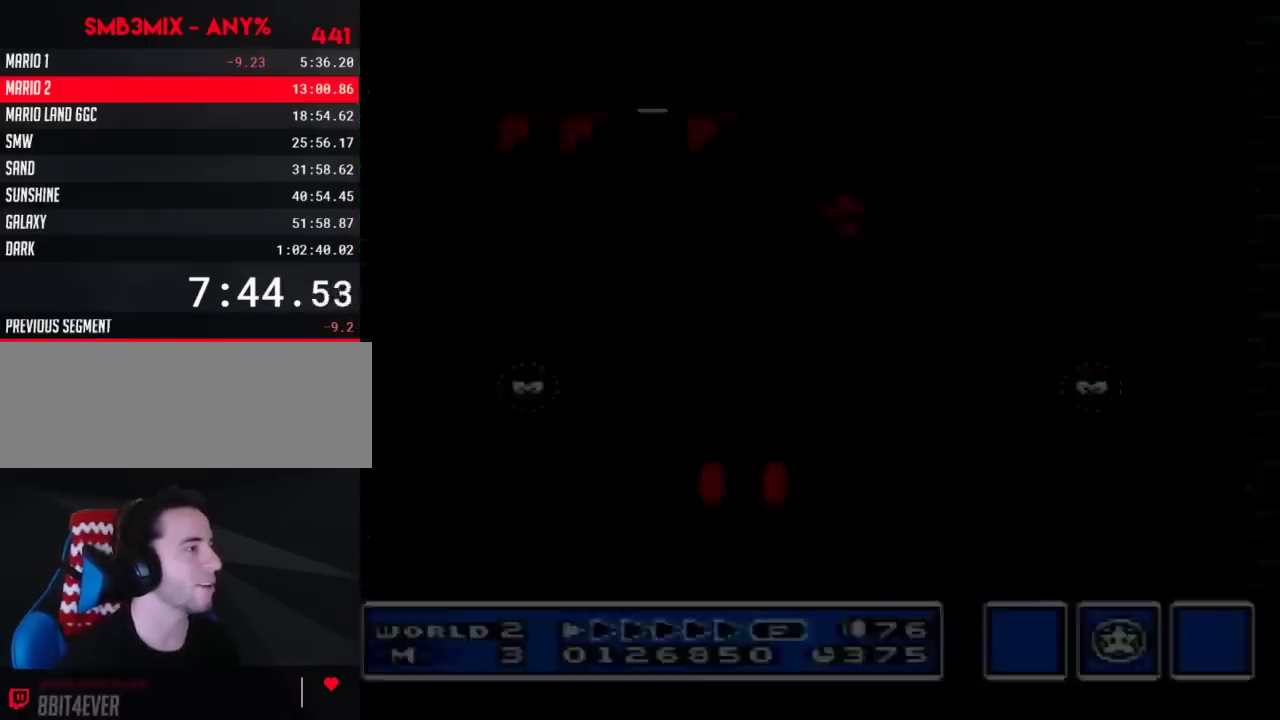
{"buttons": ["B", "DPAD_RIGHT"], "events": [[217, "DPAD_RIGHT", "down"]]}
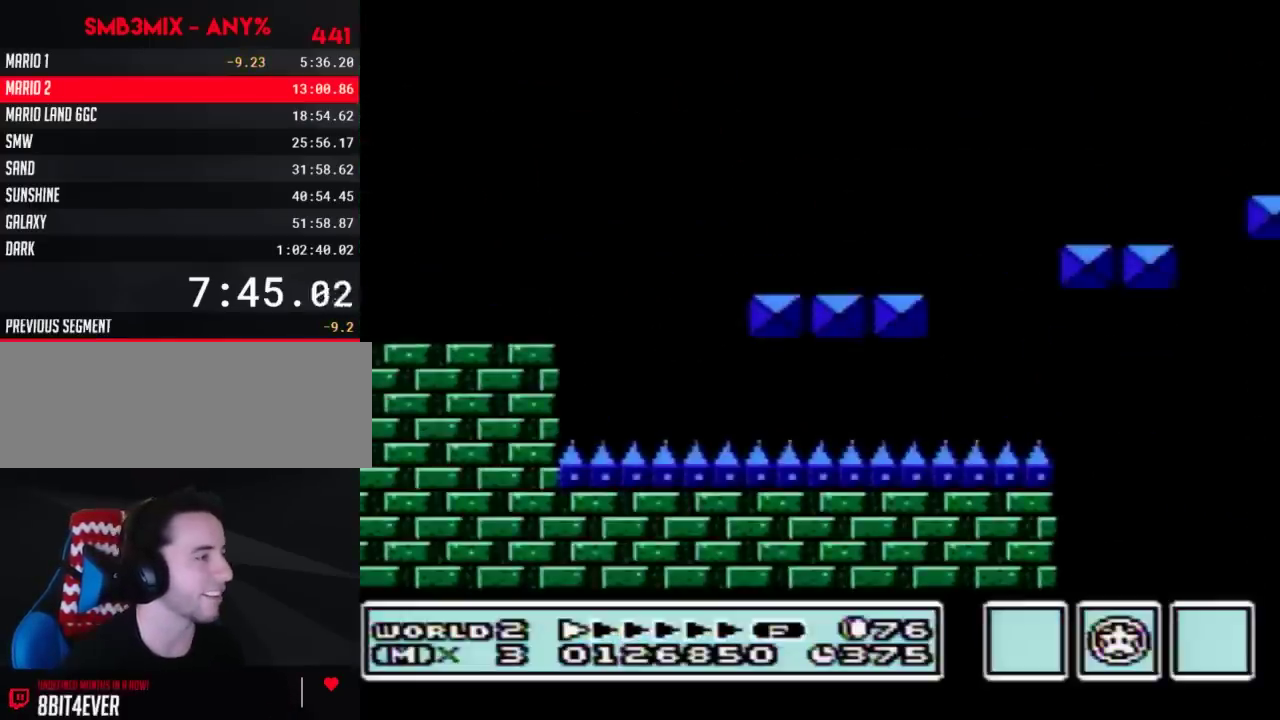
{"buttons": ["B", "DPAD_RIGHT"], "events": []}
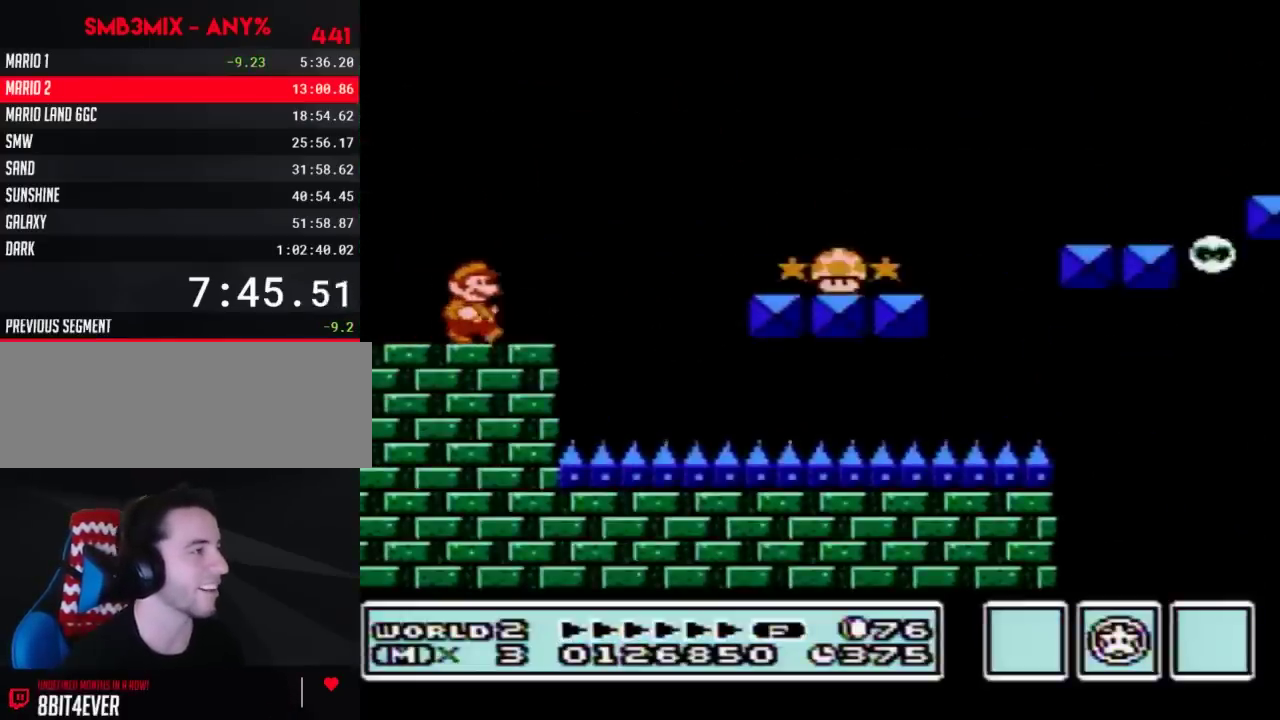
{"buttons": ["B", "DPAD_RIGHT"], "events": [[150, "A", "down"], [283, "A", "up"]]}
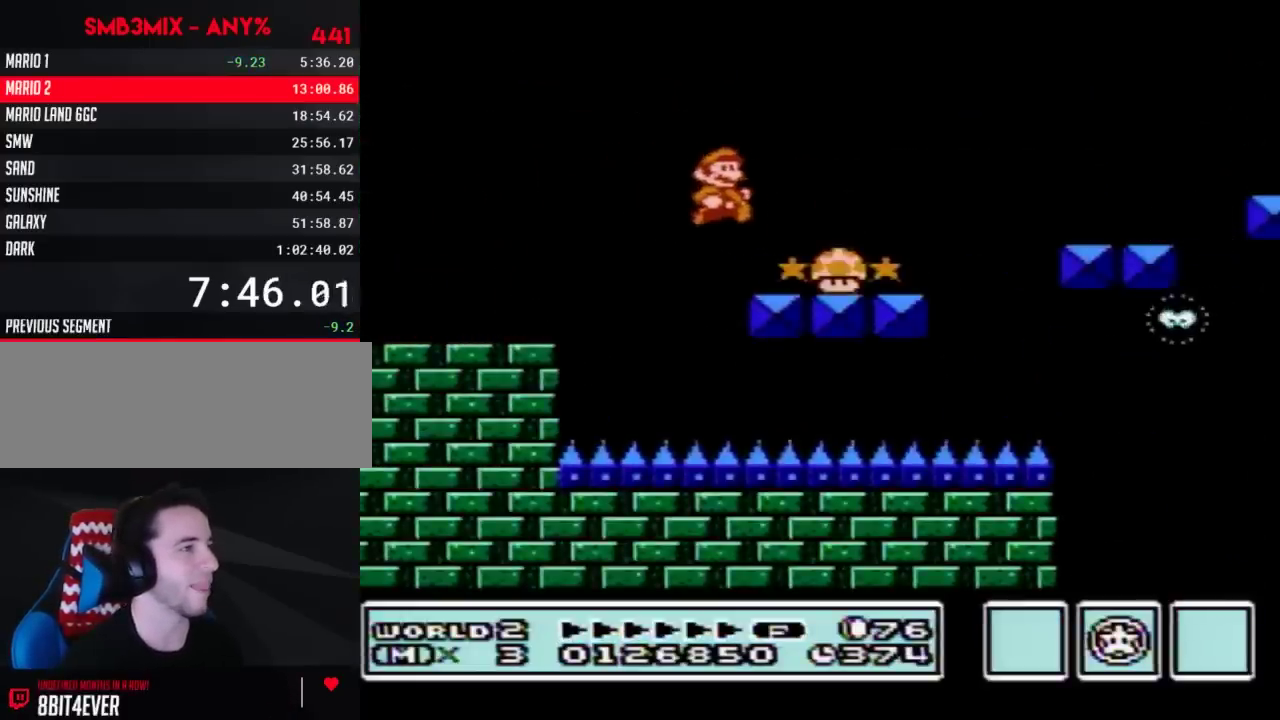
{"buttons": ["A", "B", "DPAD_RIGHT"], "events": [[283, "A", "down"]]}
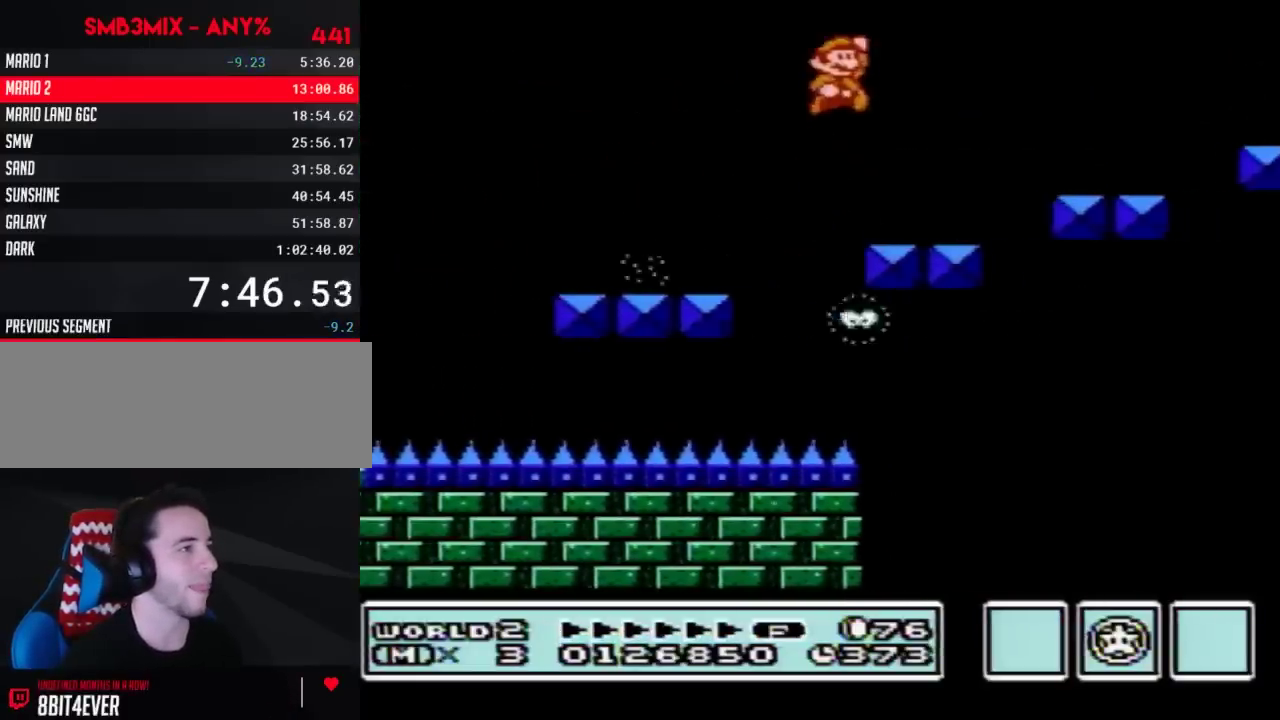
{"buttons": ["B", "DPAD_RIGHT"], "events": [[50, "A", "up"]]}
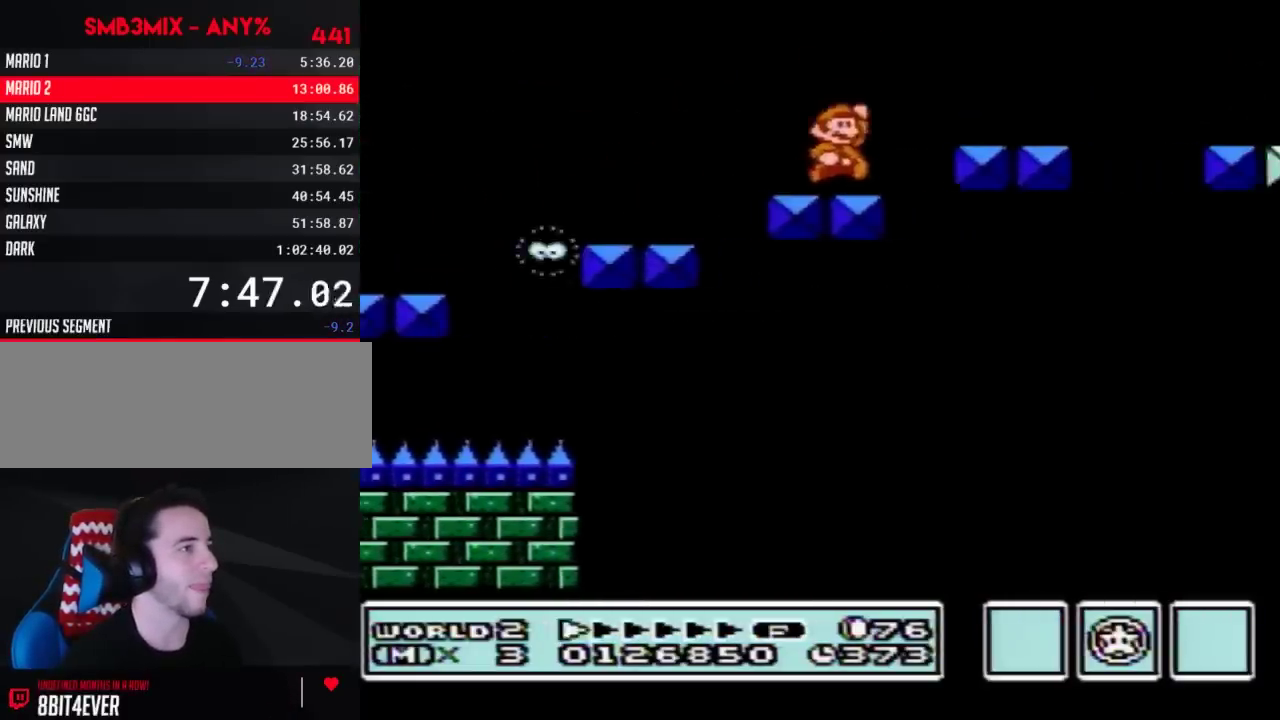
{"buttons": ["B", "DPAD_RIGHT"], "events": [[33, "A", "down"], [350, "A", "up"]]}
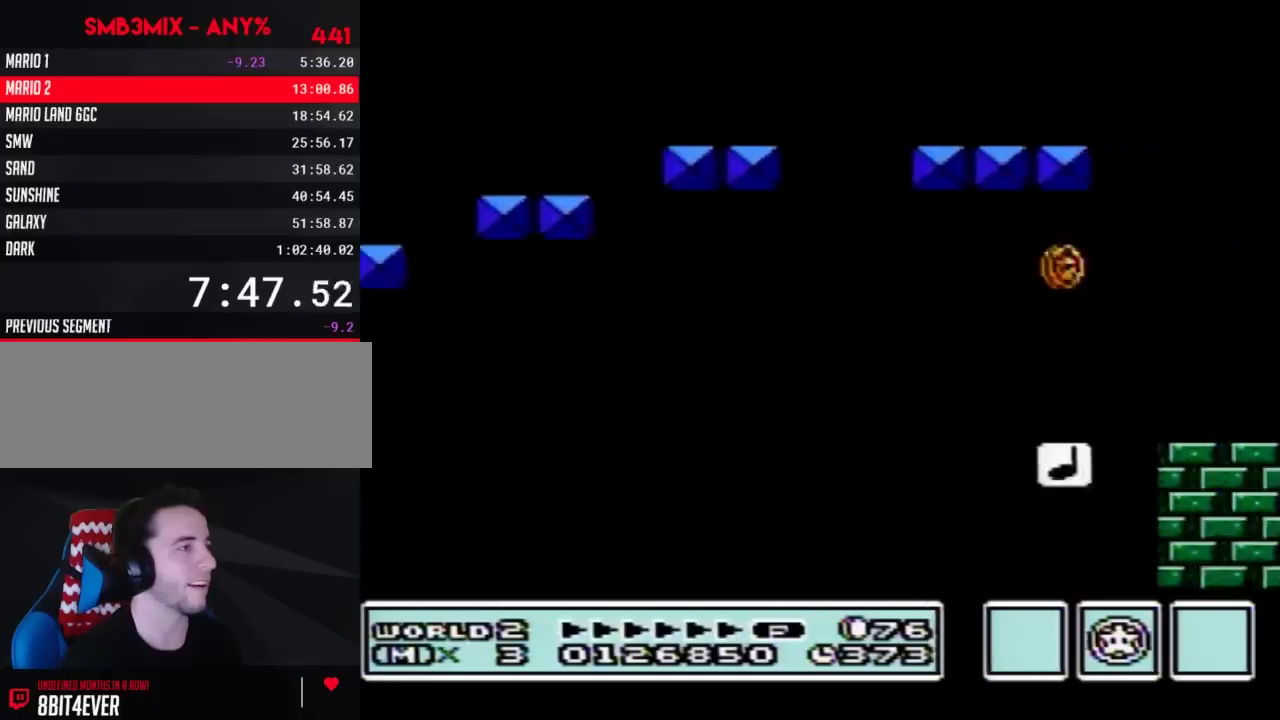
{"buttons": ["A", "B", "DPAD_RIGHT"], "events": [[433, "A", "down"]]}
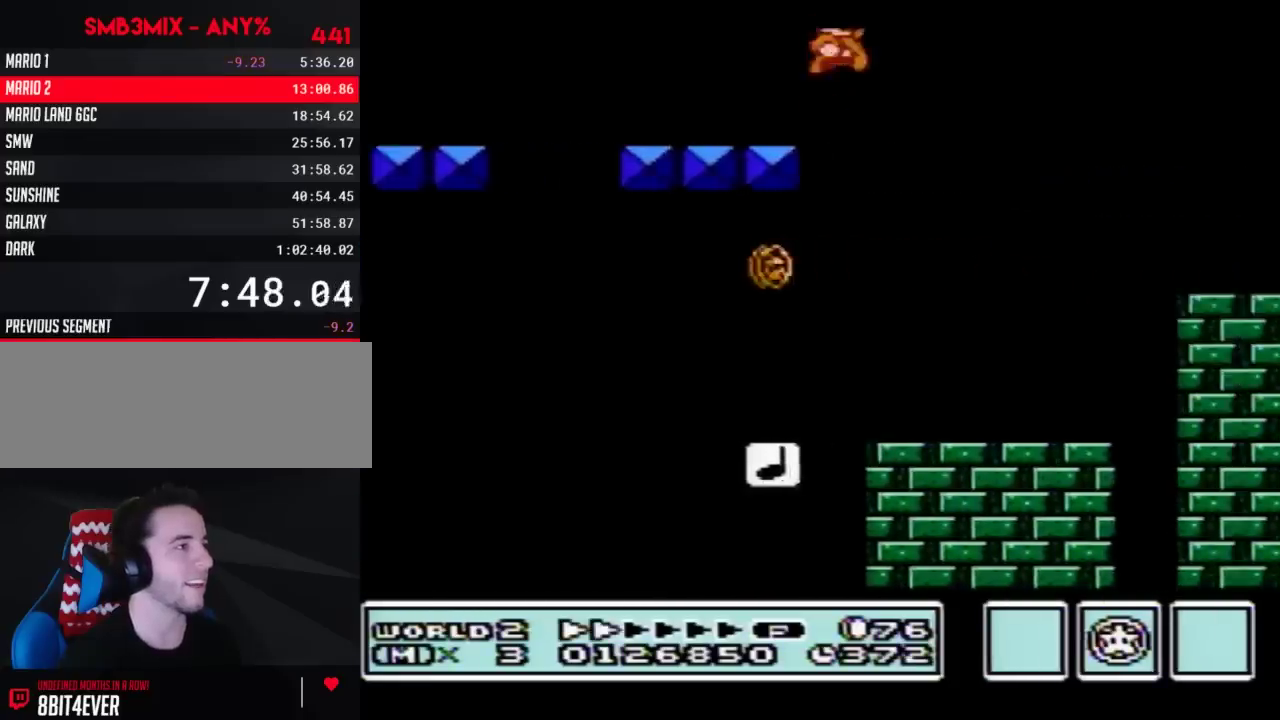
{"buttons": ["A", "B", "DPAD_RIGHT"], "events": []}
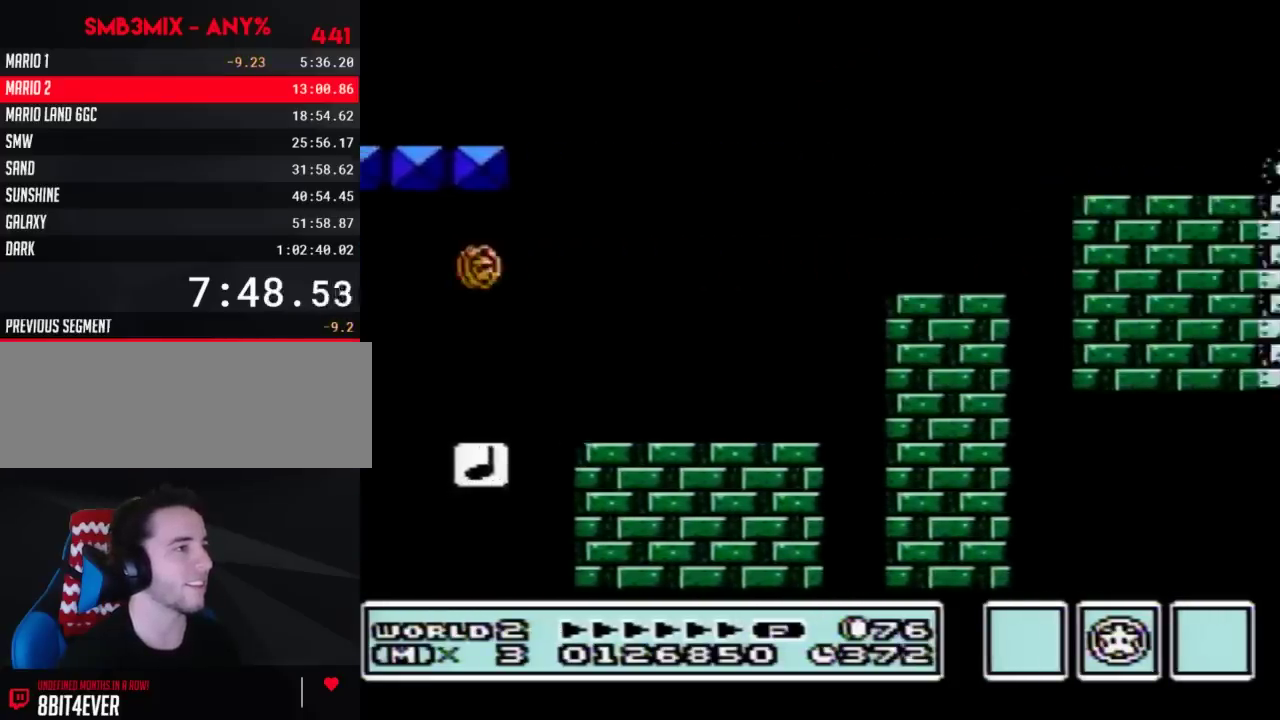
{"buttons": ["B", "DPAD_RIGHT"], "events": [[250, "A", "up"]]}
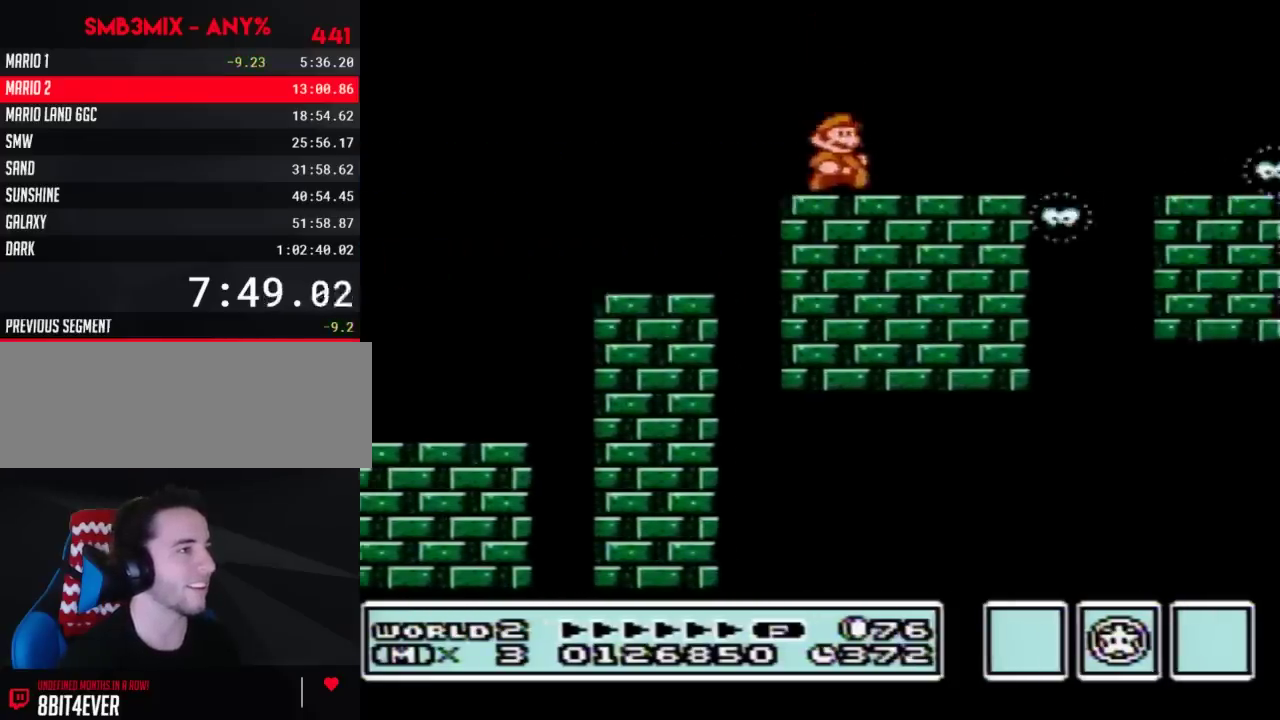
{"buttons": ["A", "B", "DPAD_RIGHT"], "events": [[367, "A", "down"]]}
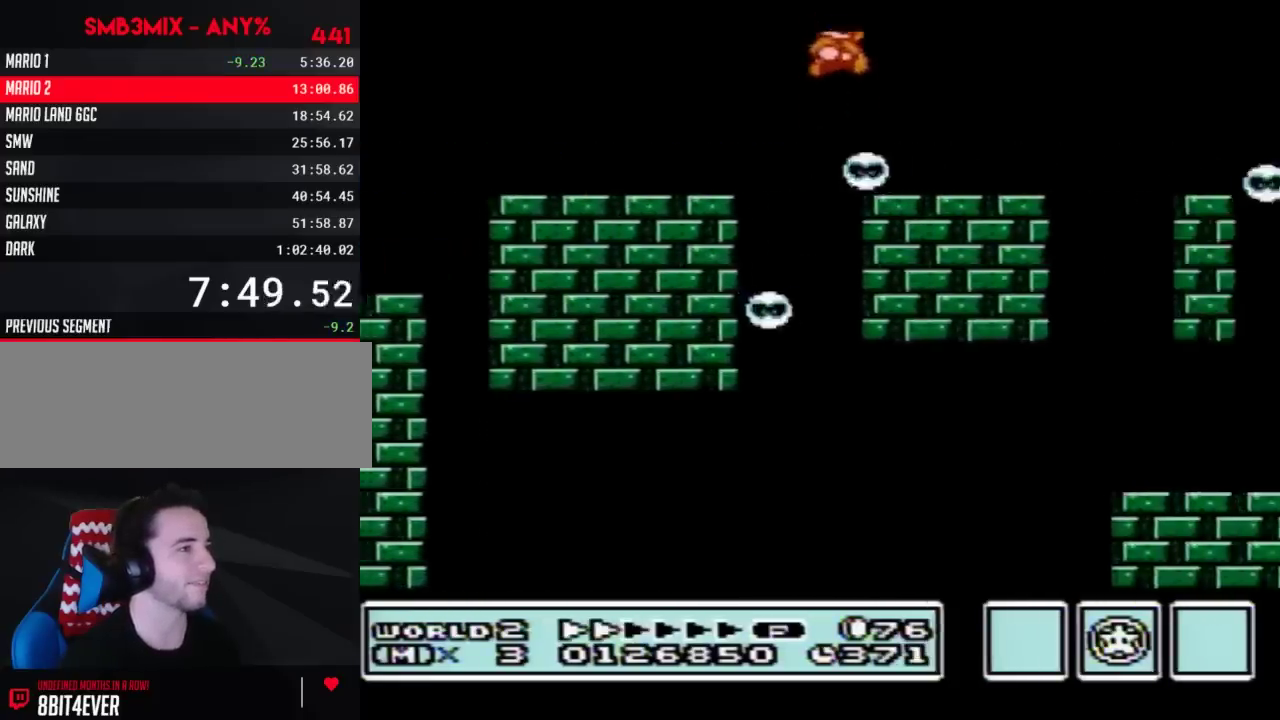
{"buttons": ["B", "DPAD_RIGHT"], "events": [[283, "A", "up"]]}
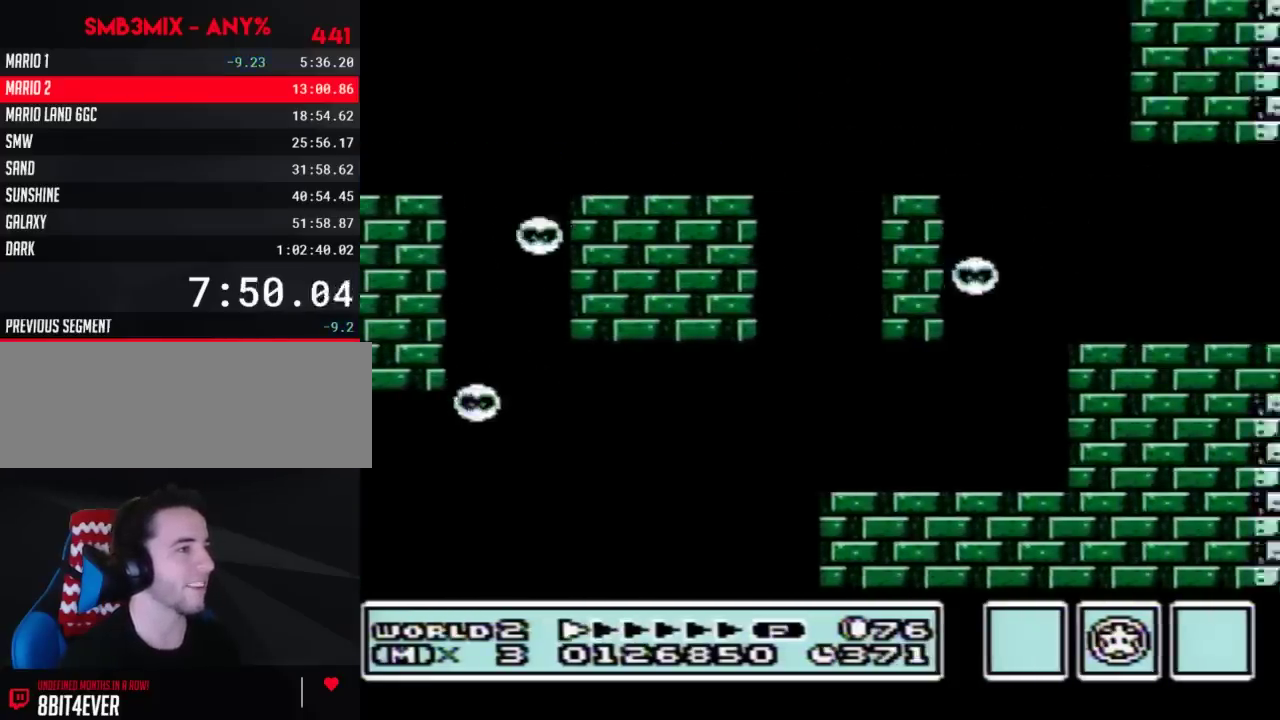
{"buttons": ["B", "DPAD_RIGHT"], "events": []}
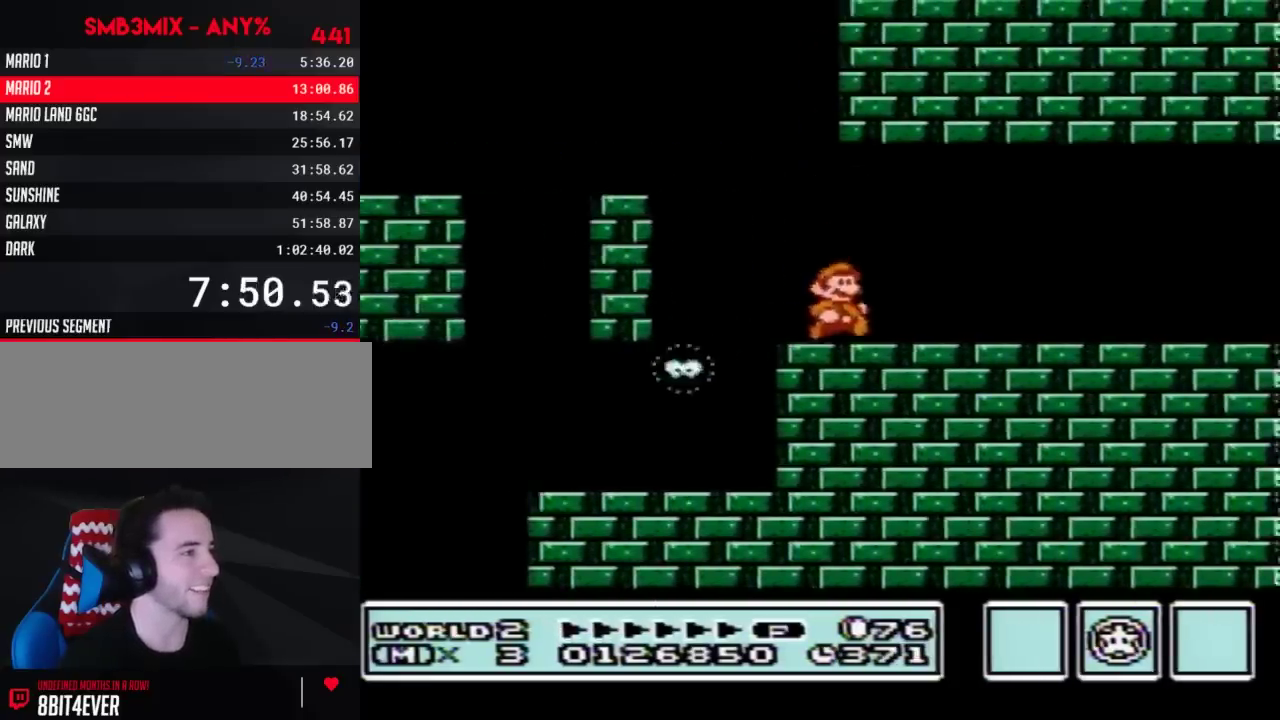
{"buttons": ["B", "DPAD_RIGHT"], "events": []}
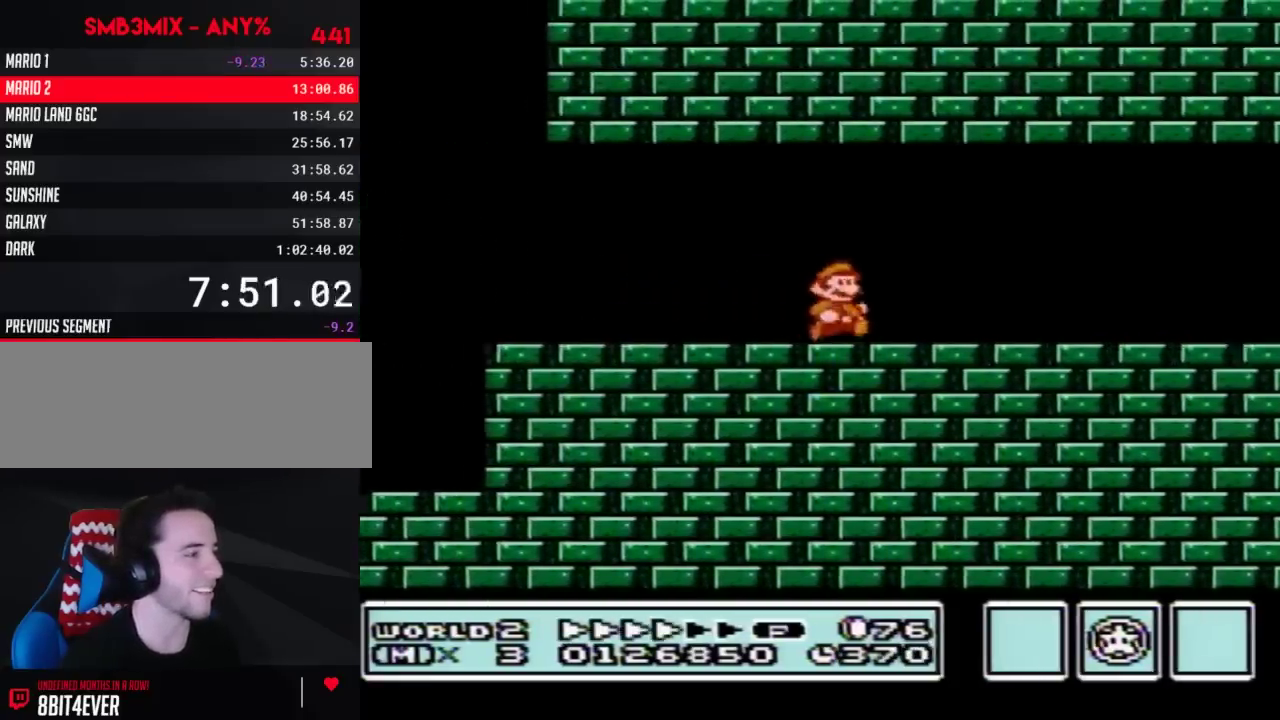
{"buttons": ["B", "DPAD_RIGHT"], "events": []}
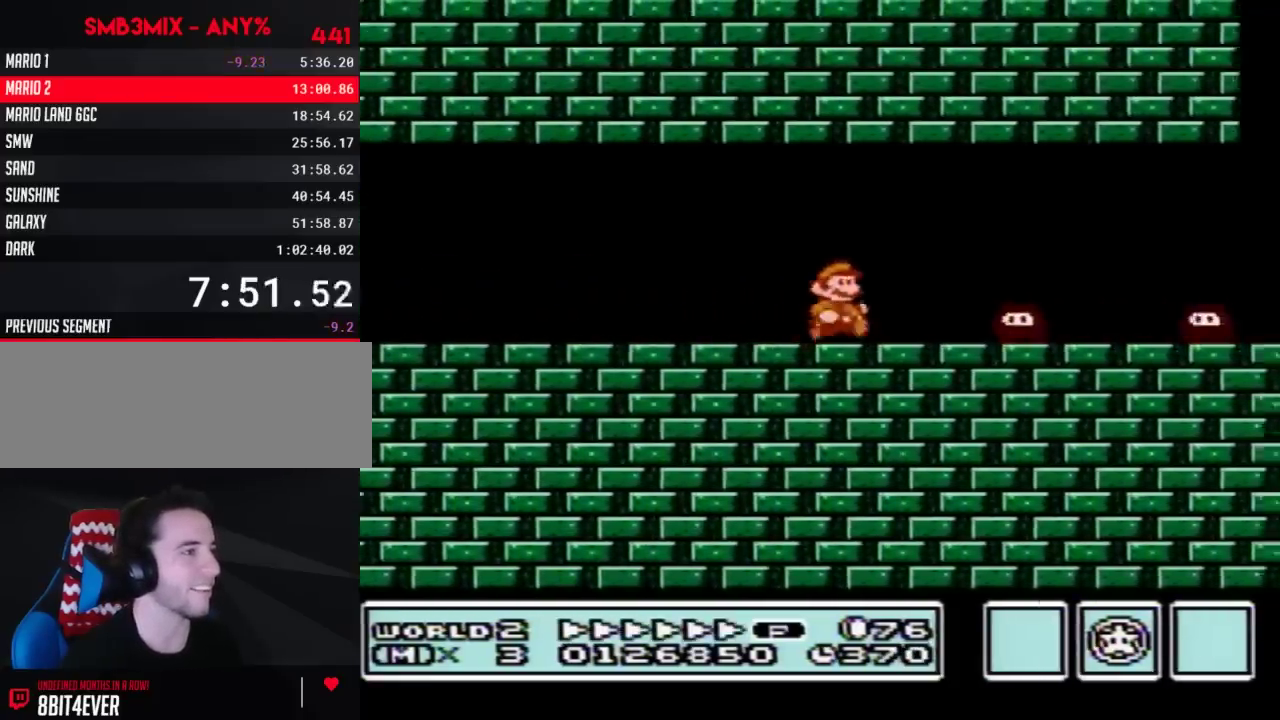
{"buttons": ["B", "DPAD_RIGHT"], "events": [[83, "DPAD_DOWN", "down"], [117, "DPAD_RIGHT", "up"], [150, "A", "down"], [183, "DPAD_DOWN", "up"], [183, "DPAD_RIGHT", "down"], [217, "A", "up"]]}
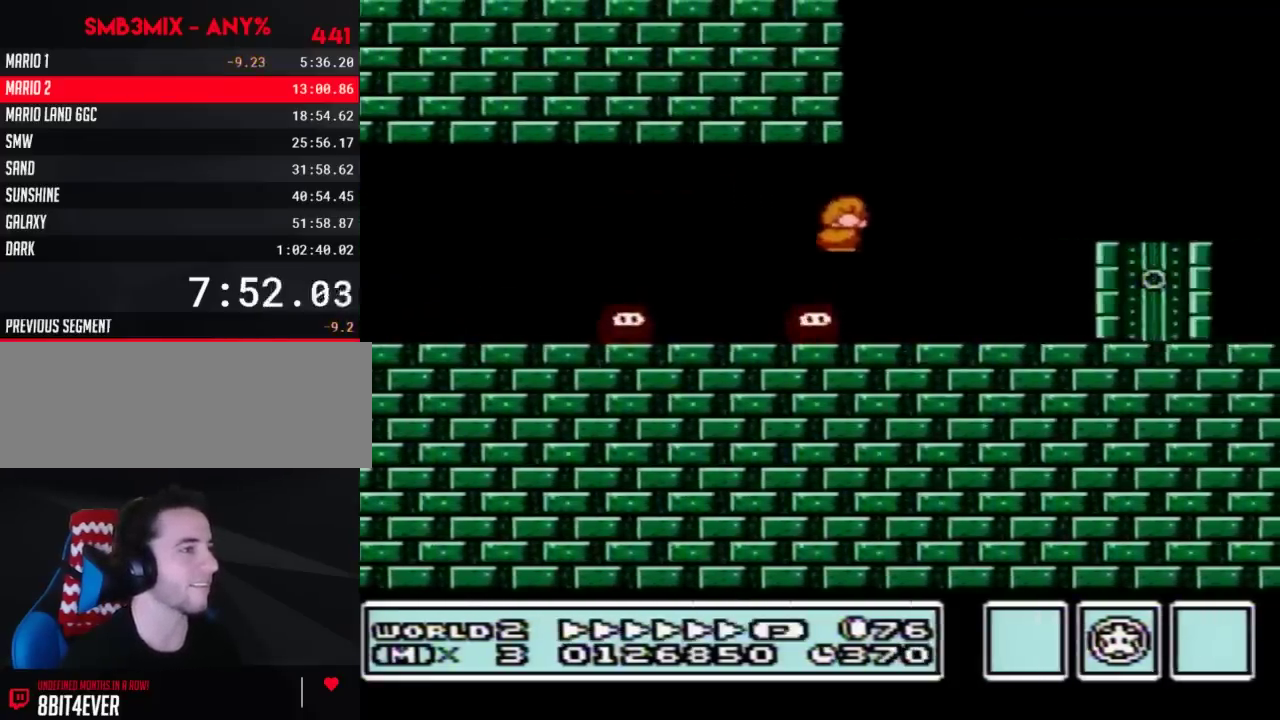
{"buttons": ["B"], "events": [[317, "DPAD_RIGHT", "up"], [350, "DPAD_UP", "down"], [450, "DPAD_UP", "up"]]}
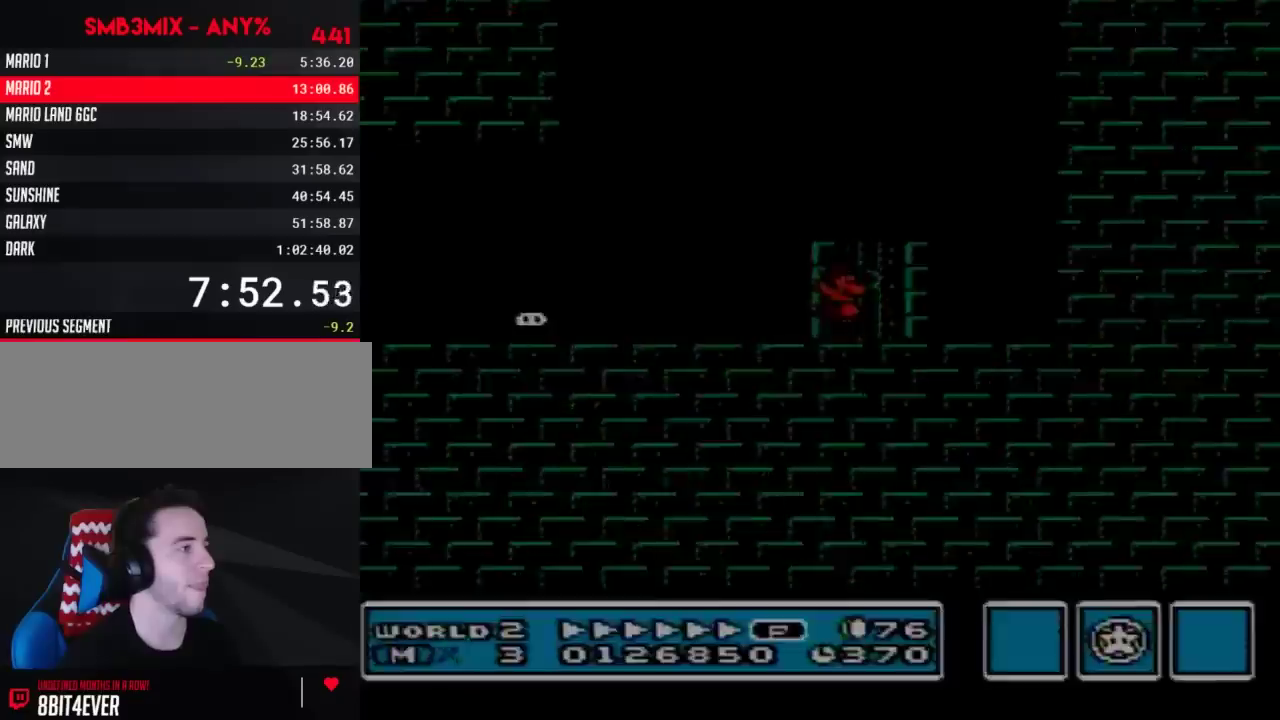
{"buttons": ["B", "DPAD_RIGHT"], "events": [[50, "DPAD_RIGHT", "down"]]}
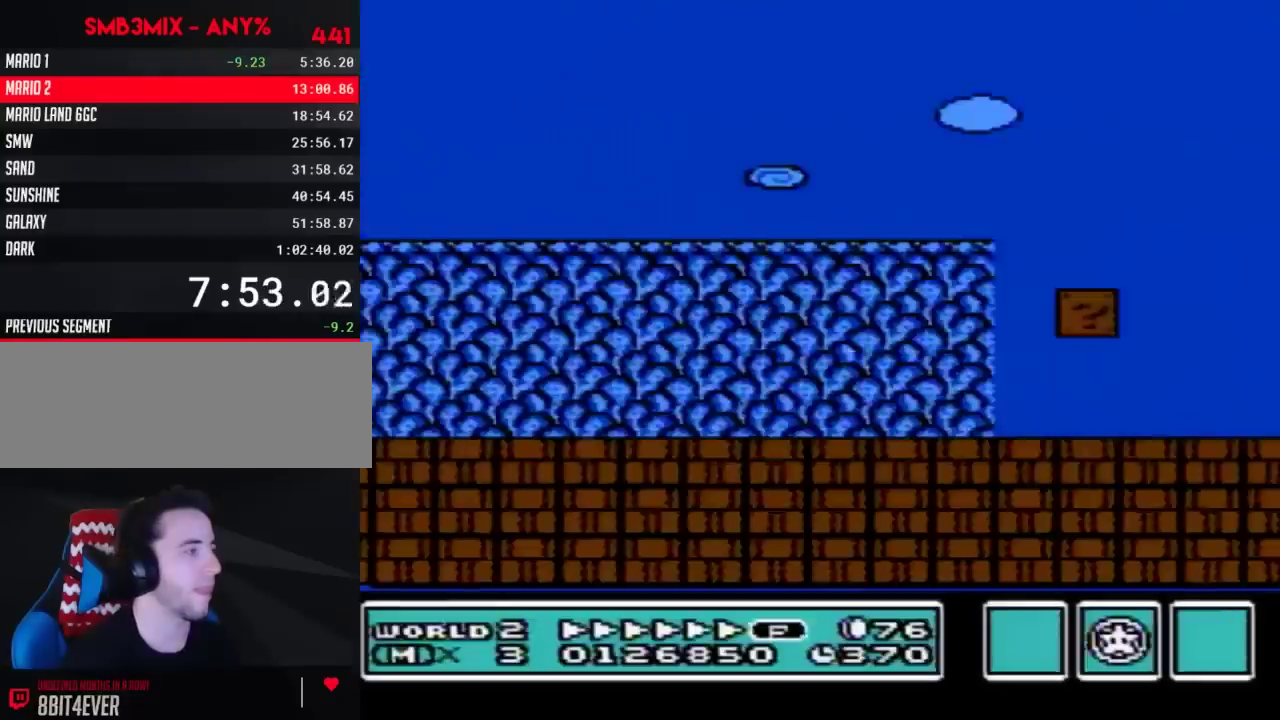
{"buttons": ["B", "DPAD_RIGHT"], "events": [[200, "A", "down"], [483, "A", "up"]]}
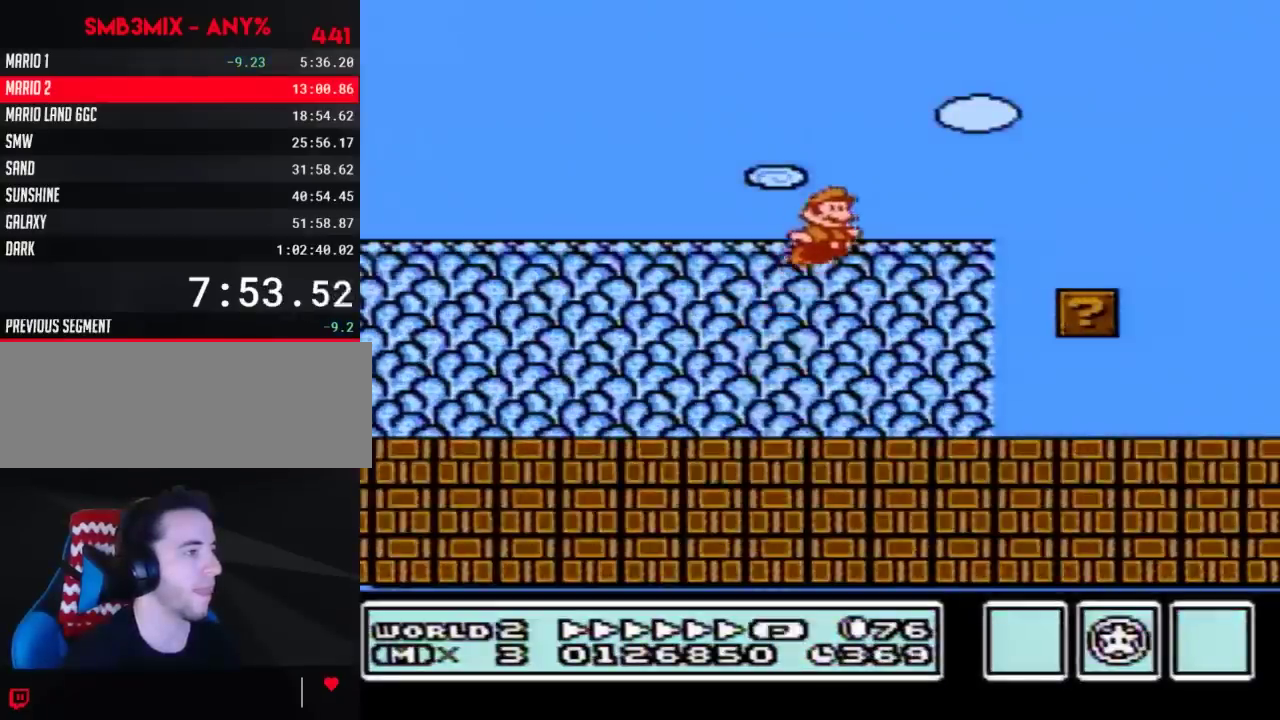
{"buttons": ["A", "B", "DPAD_RIGHT"], "events": [[483, "A", "down"]]}